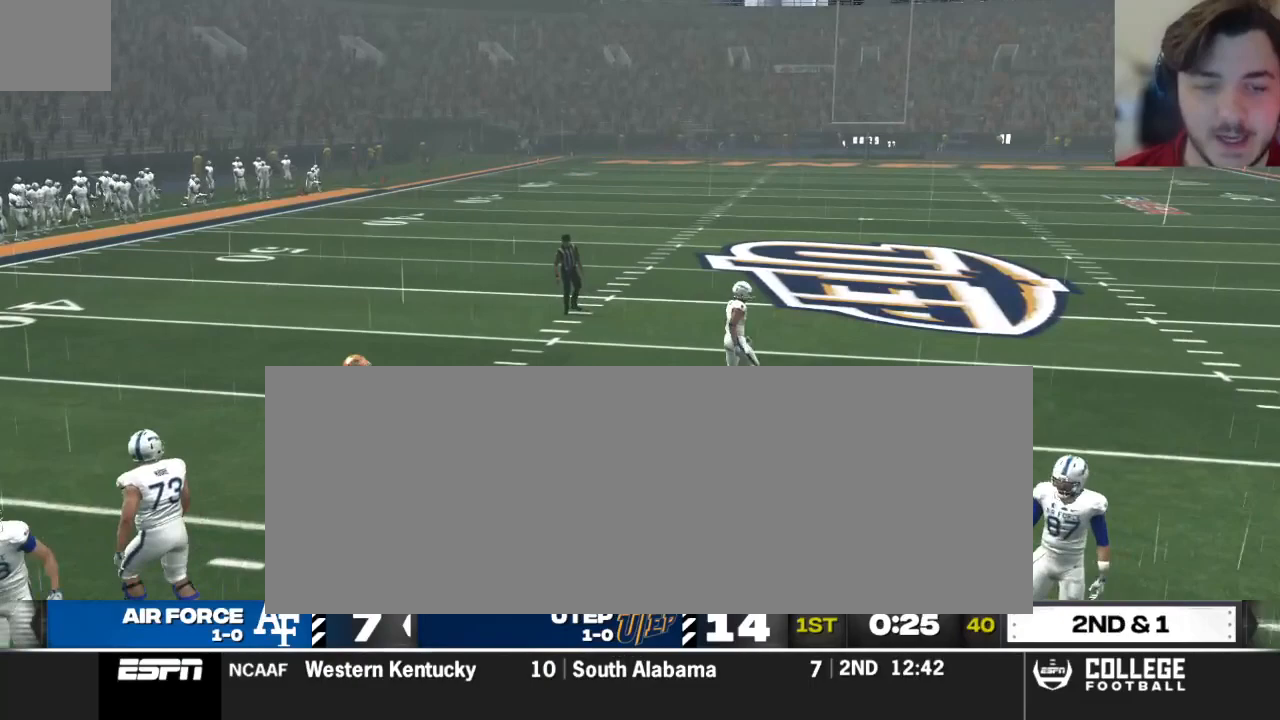
Gameplay with a controller (Xbox layout); each line is a JSON object with the inputs held at the frame after it. "events" lists button and stick changes between this image and that frame as [ms after this image, input, new state], when the widget could be followed in between.
{"buttons": [], "left_stick": "center", "right_stick": "center", "events": []}
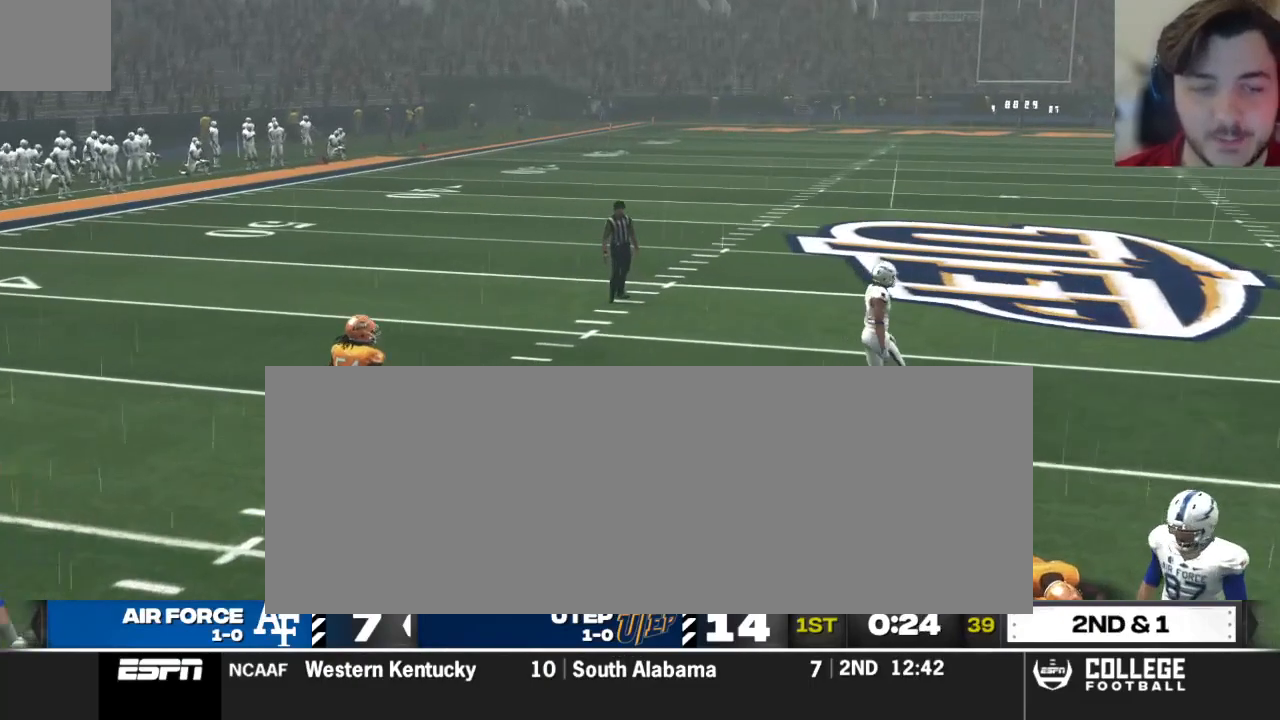
{"buttons": [], "left_stick": "center", "right_stick": "center", "events": []}
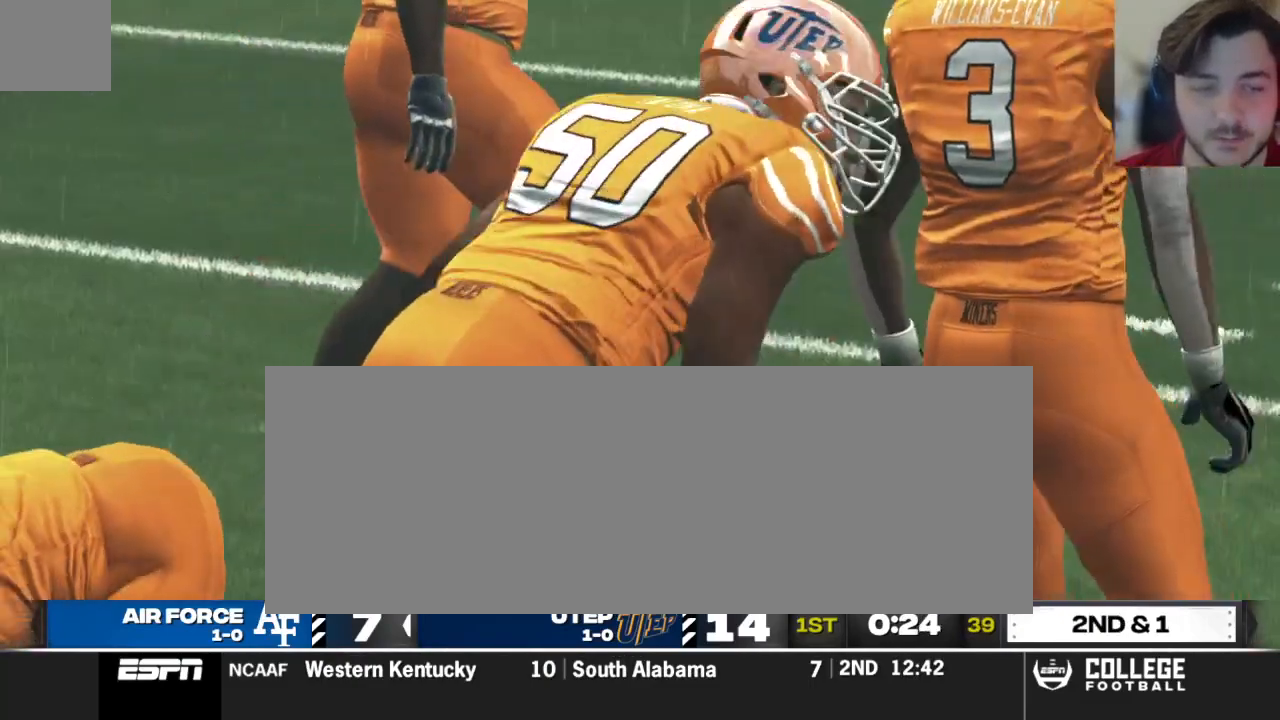
{"buttons": ["Y"], "left_stick": "center", "right_stick": "center", "events": [[250, "Y", "down"]]}
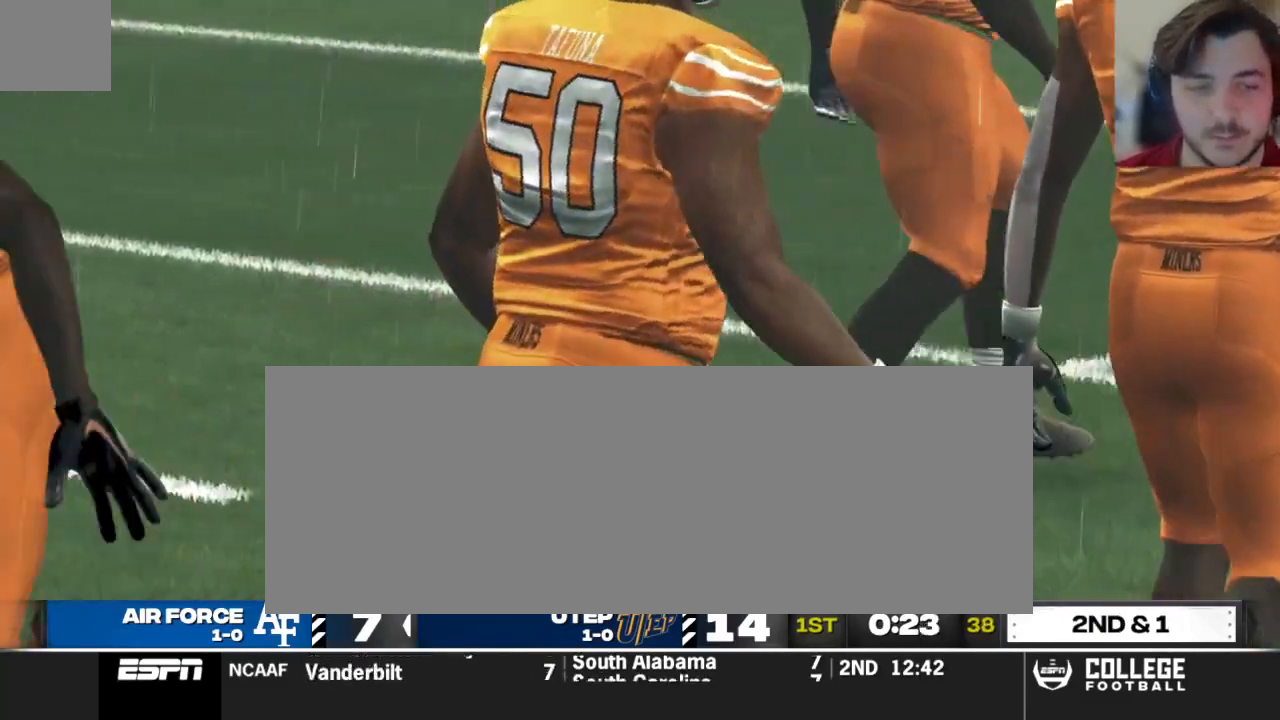
{"buttons": ["Y"], "left_stick": "center", "right_stick": "center", "events": []}
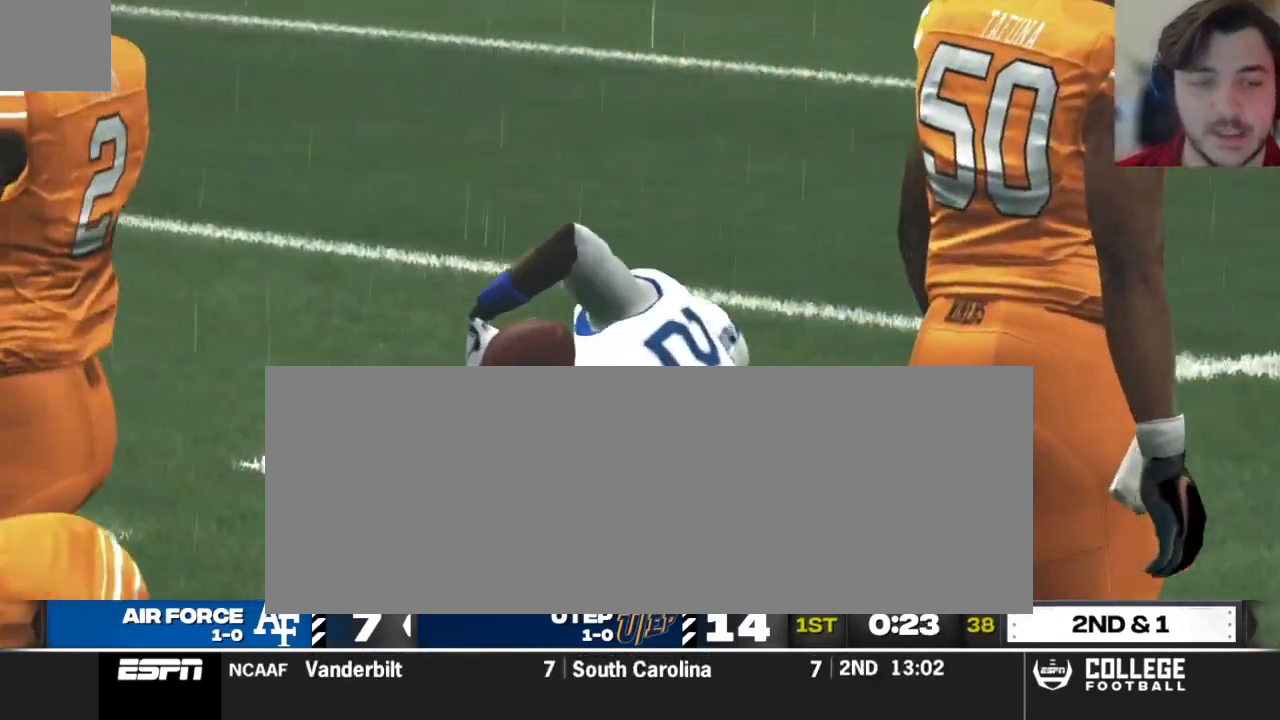
{"buttons": ["Y"], "left_stick": "center", "right_stick": "center", "events": []}
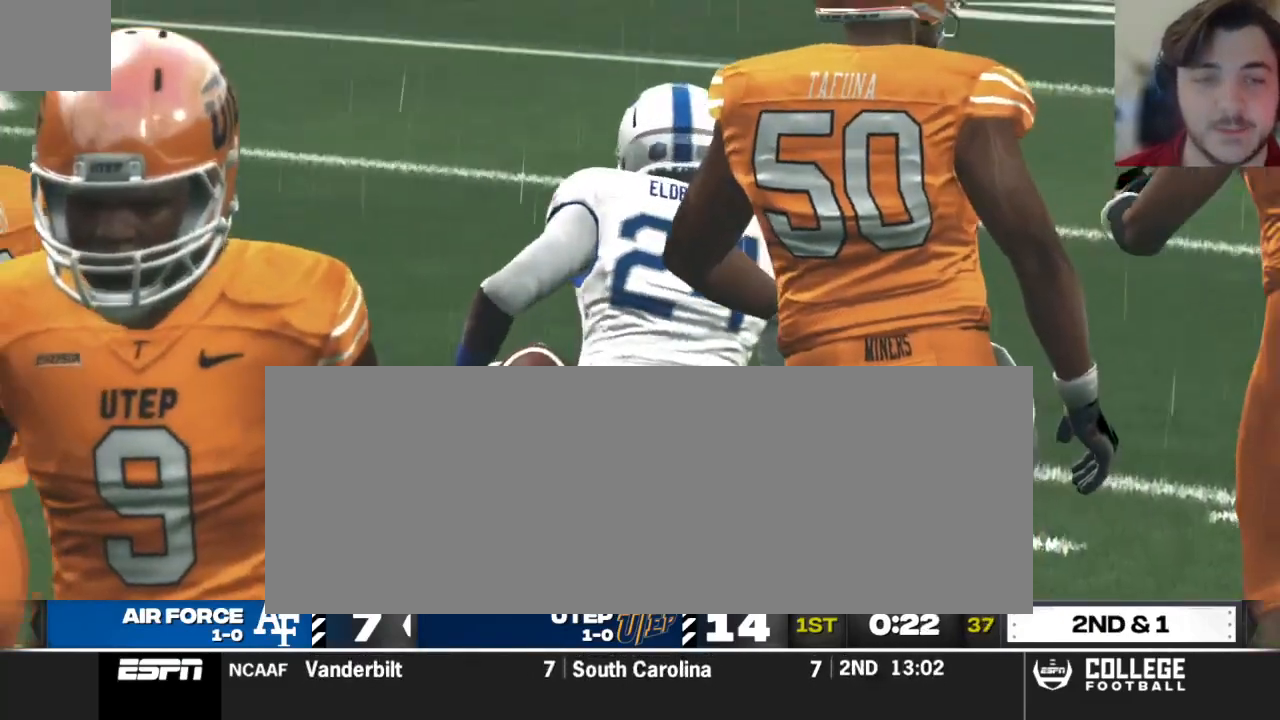
{"buttons": ["Y"], "left_stick": "center", "right_stick": "center", "events": []}
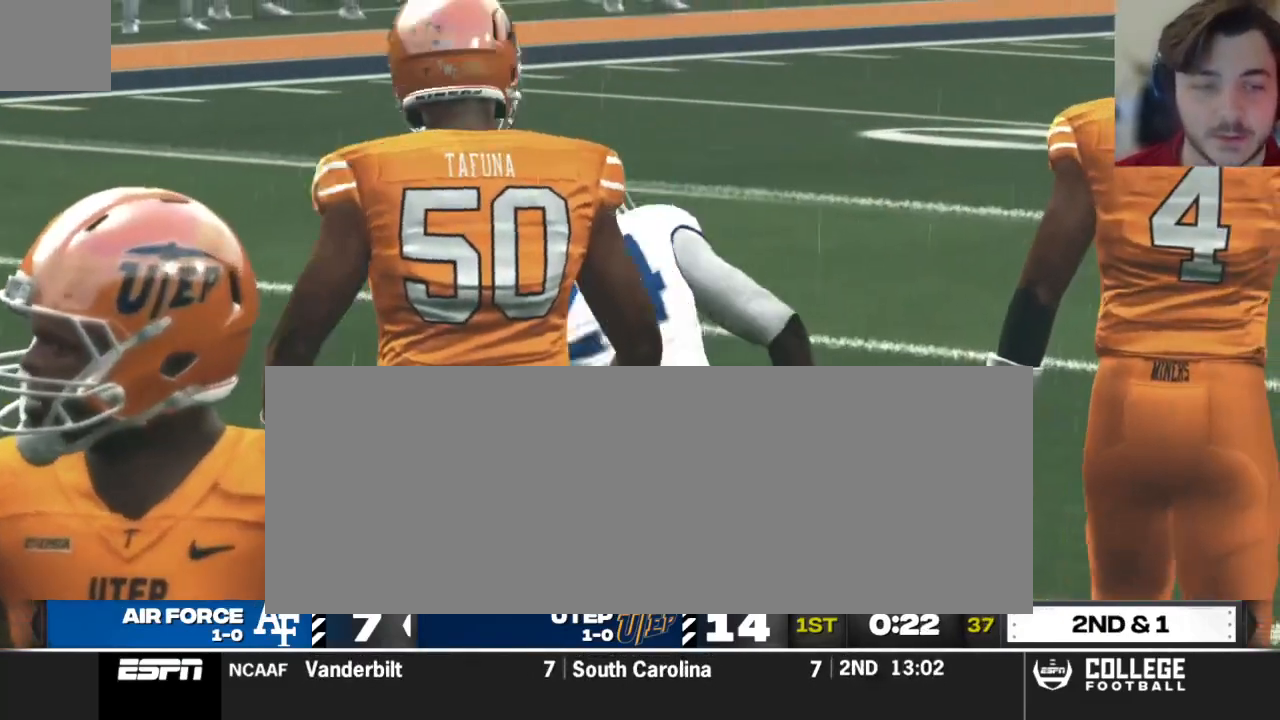
{"buttons": ["A"], "left_stick": "center", "right_stick": "center", "events": [[167, "Y", "up"], [500, "A", "down"]]}
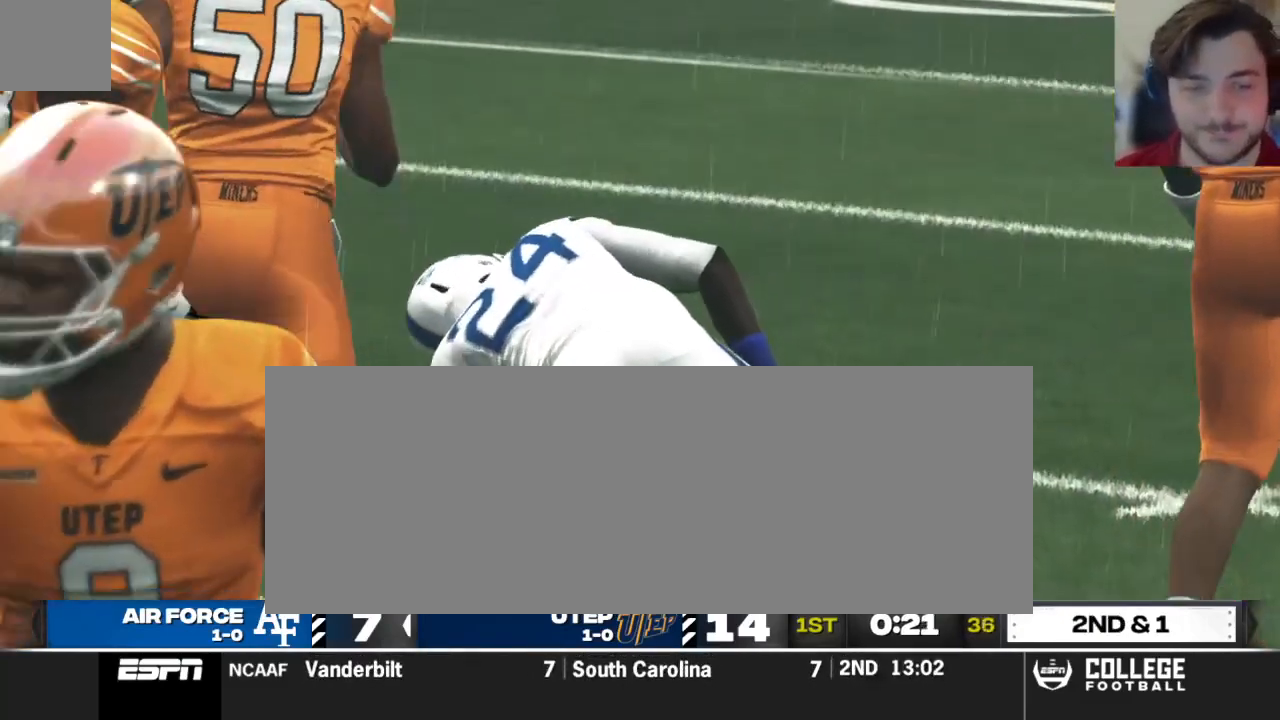
{"buttons": [], "left_stick": "center", "right_stick": "center", "events": [[125, "A", "up"]]}
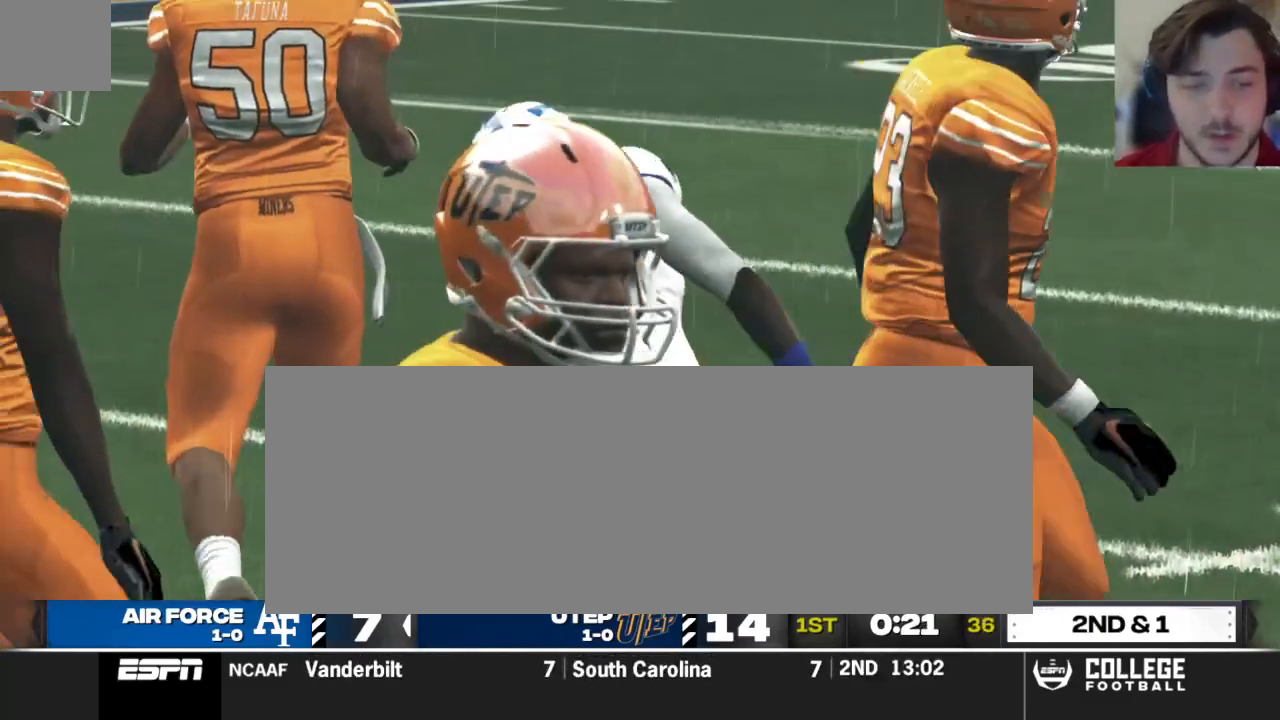
{"buttons": [], "left_stick": "center", "right_stick": "center", "events": [[146, "A", "down"], [250, "A", "up"]]}
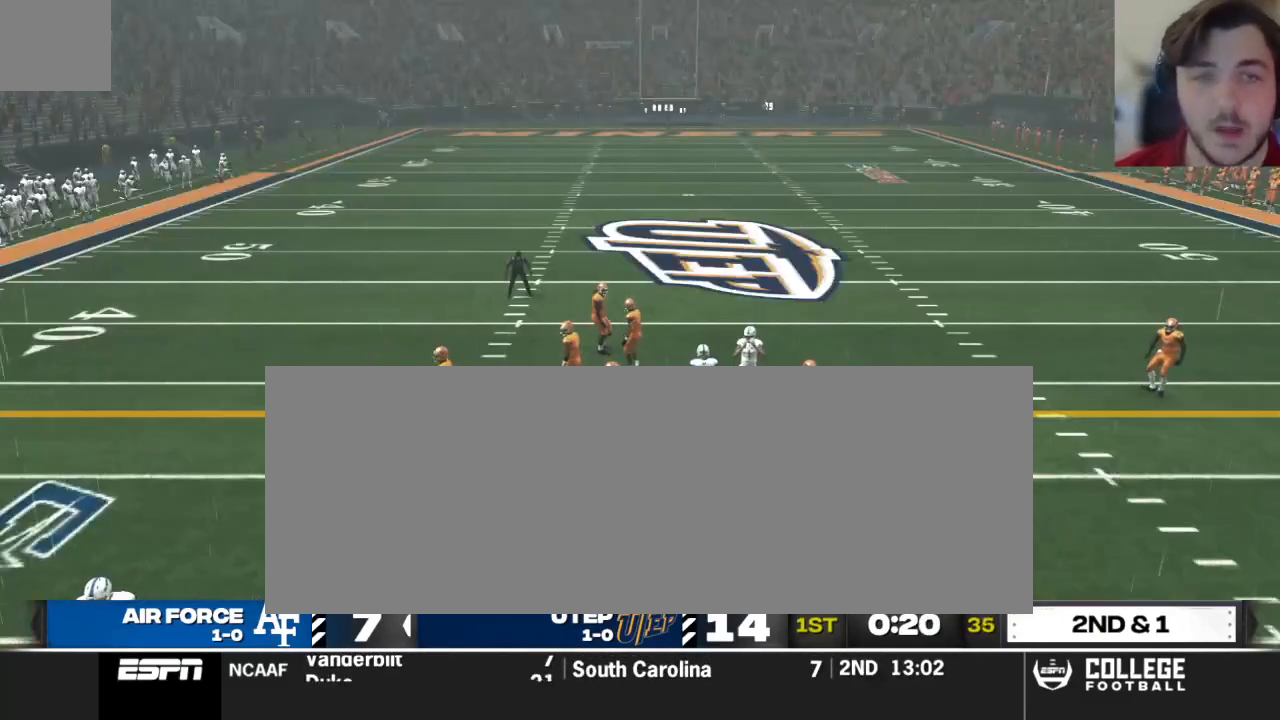
{"buttons": [], "left_stick": "center", "right_stick": "center", "events": []}
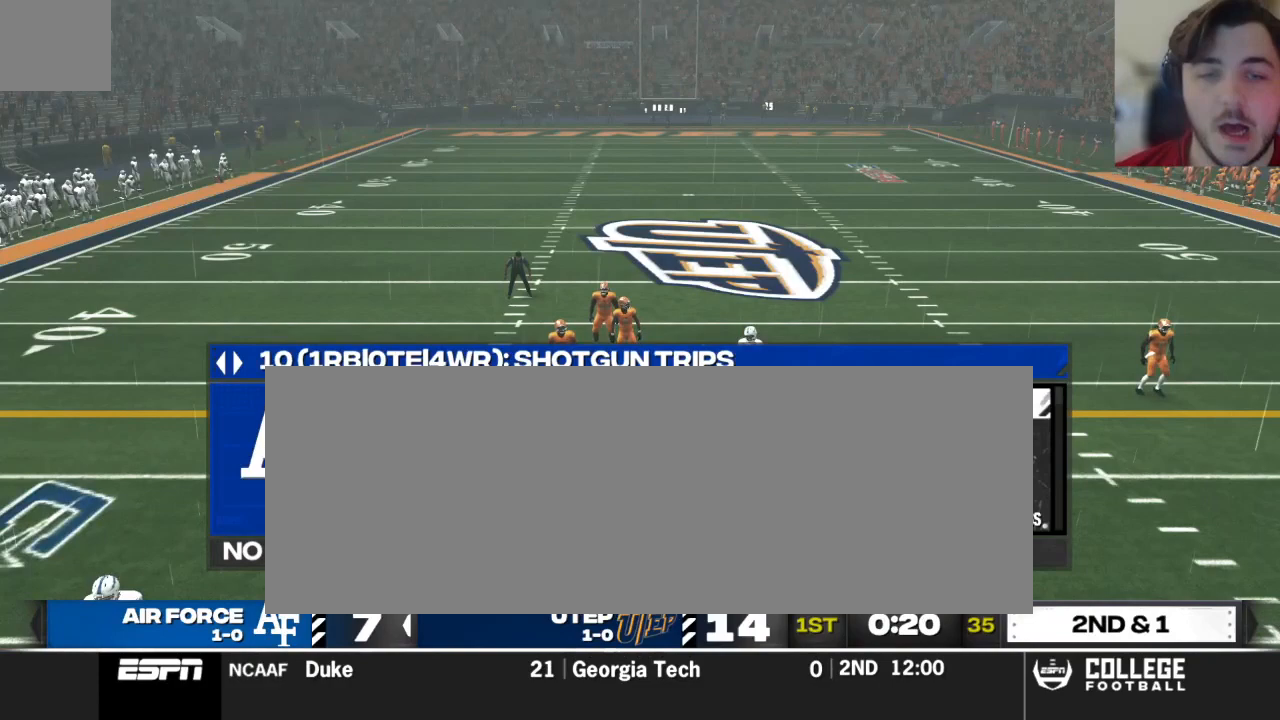
{"buttons": [], "left_stick": "center", "right_stick": "center", "events": [[42, "DPAD_DOWN", "down"], [188, "DPAD_DOWN", "up"]]}
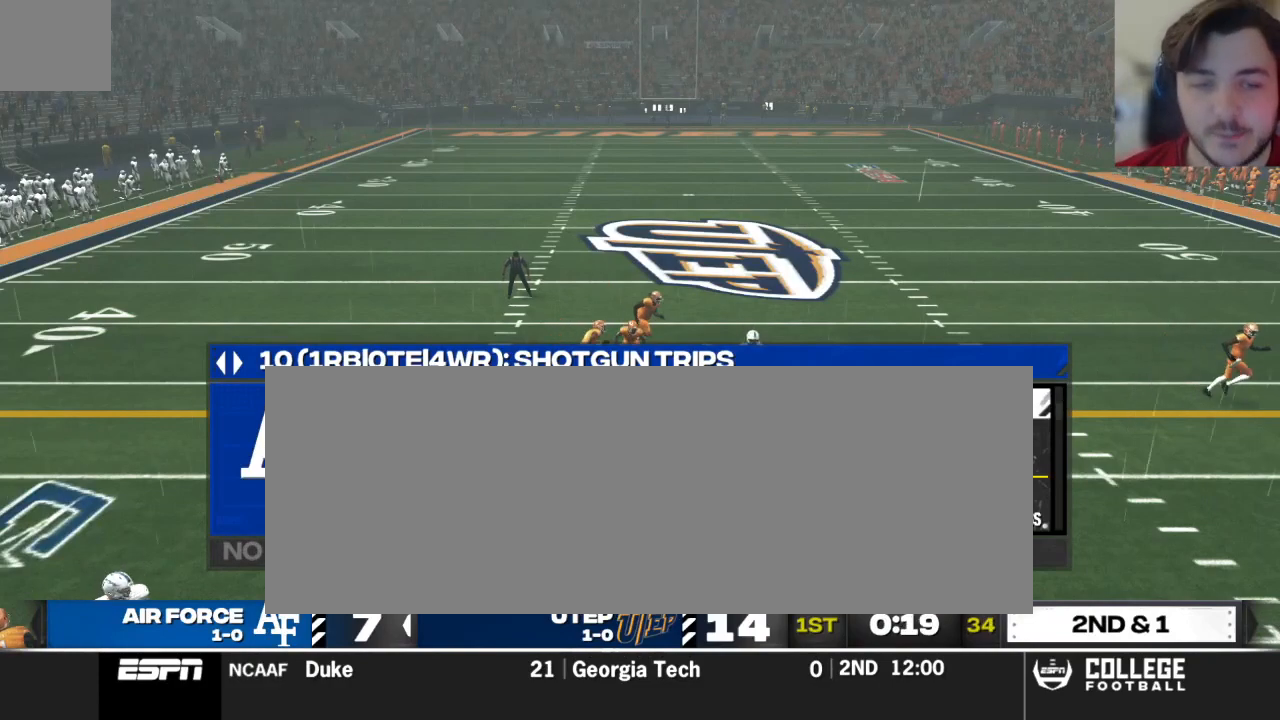
{"buttons": [], "left_stick": "center", "right_stick": "center", "events": [[104, "DPAD_DOWN", "down"], [250, "DPAD_DOWN", "up"]]}
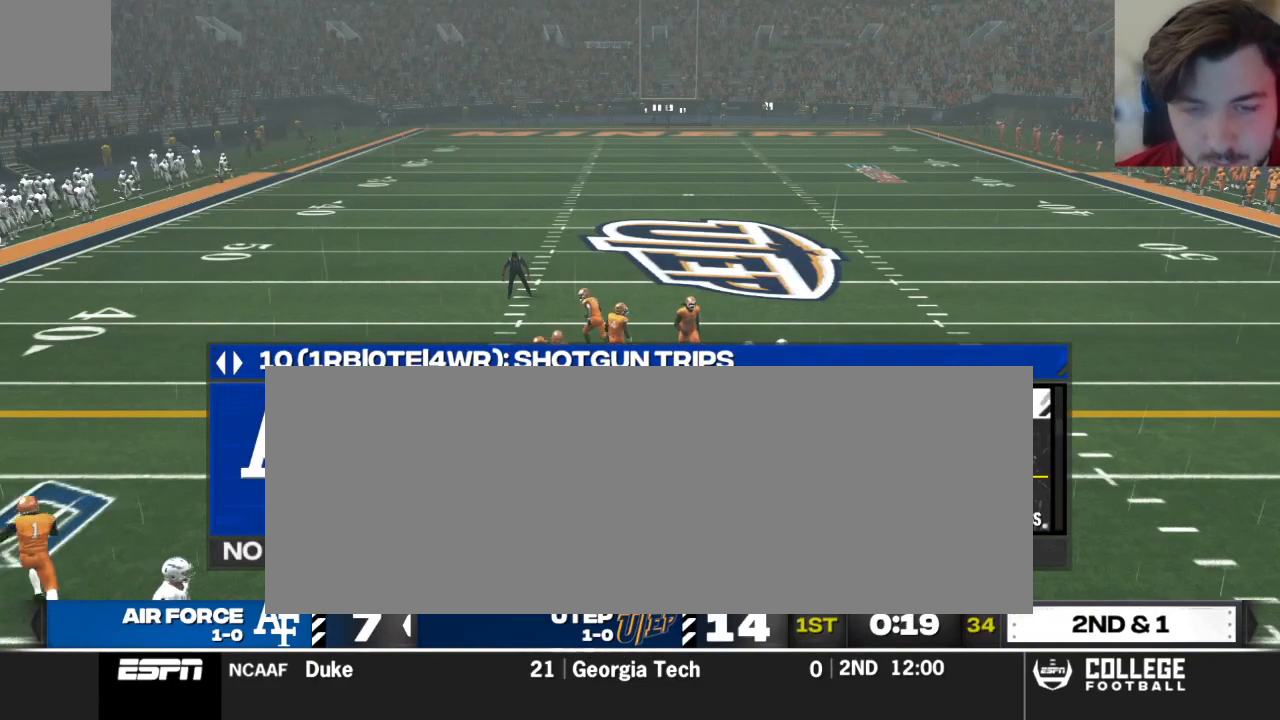
{"buttons": [], "left_stick": "center", "right_stick": "center", "events": [[292, "DPAD_UP", "down"], [396, "DPAD_UP", "up"]]}
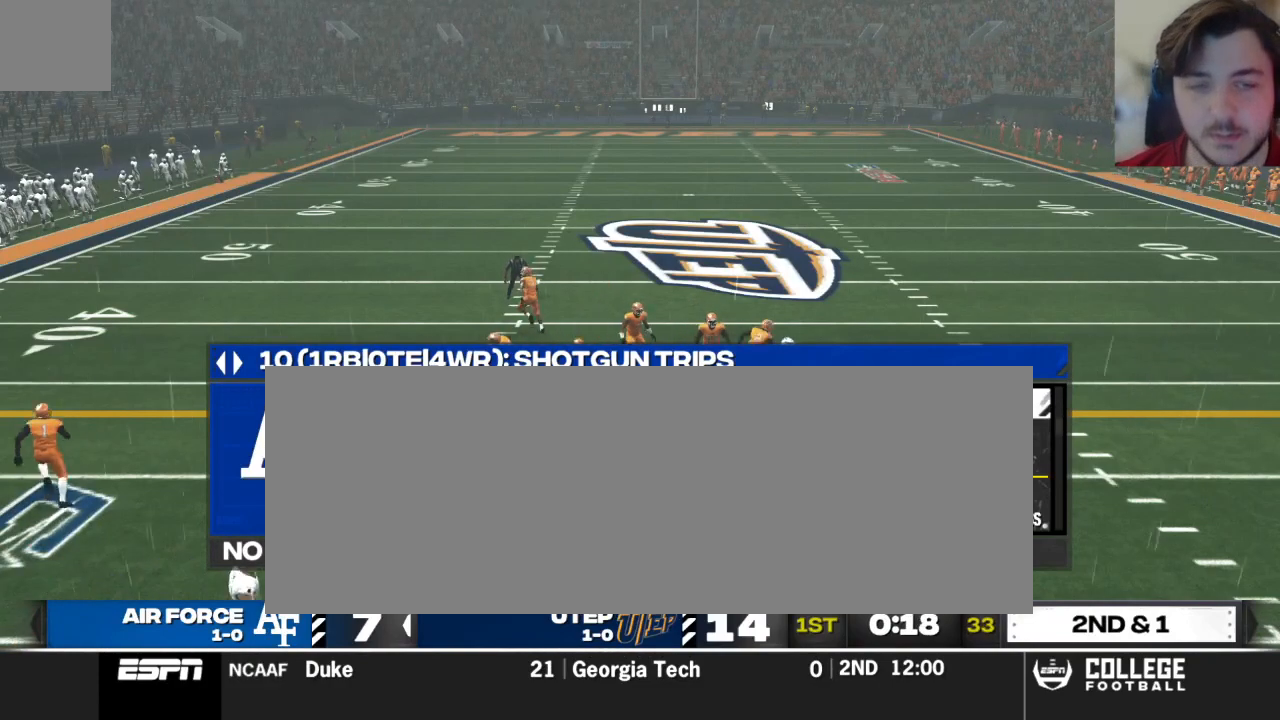
{"buttons": [], "left_stick": "center", "right_stick": "center", "events": [[396, "DPAD_DOWN", "down"], [479, "DPAD_DOWN", "up"]]}
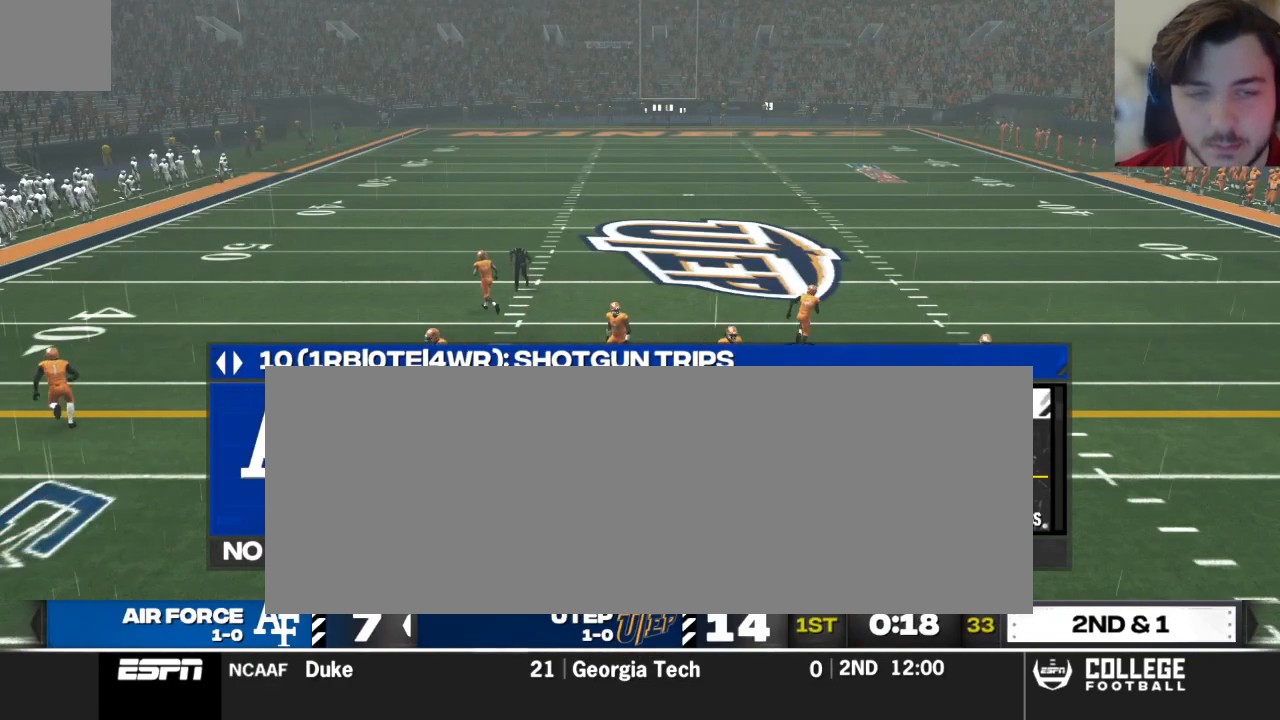
{"buttons": [], "left_stick": "center", "right_stick": "center", "events": [[146, "DPAD_DOWN", "down"], [271, "DPAD_DOWN", "up"]]}
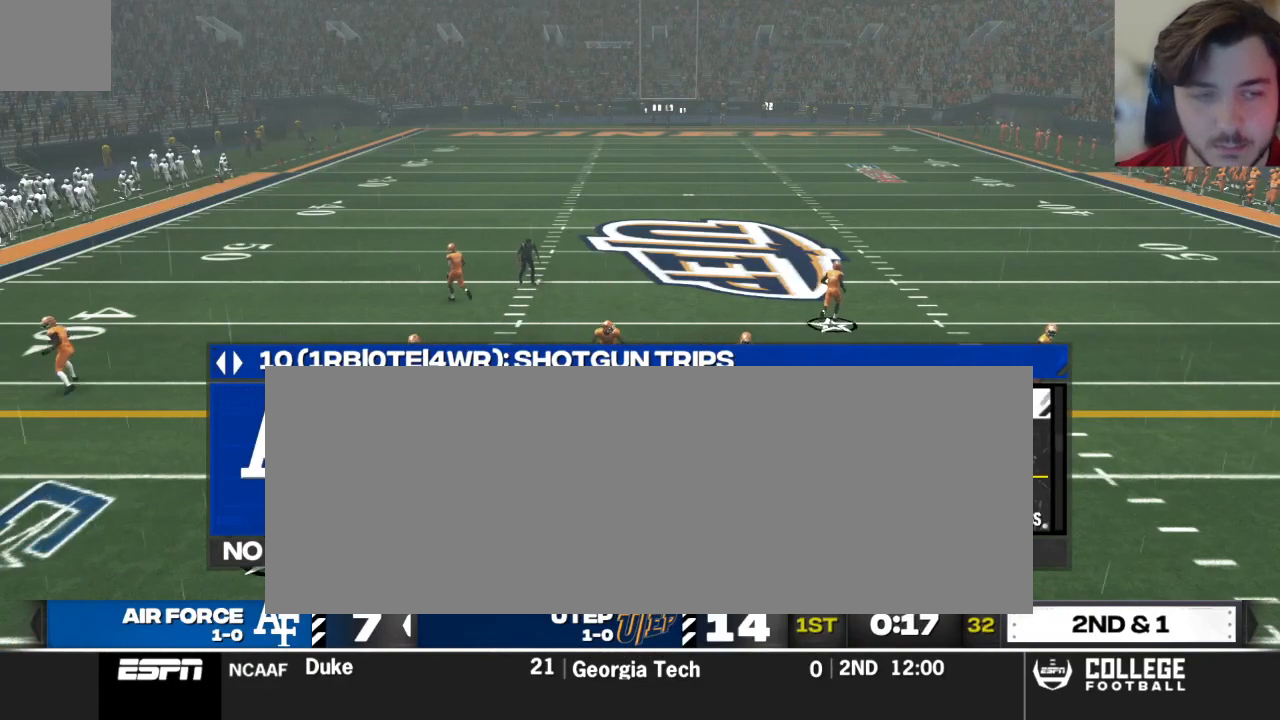
{"buttons": [], "left_stick": "center", "right_stick": "center", "events": [[333, "DPAD_DOWN", "down"], [479, "DPAD_DOWN", "up"]]}
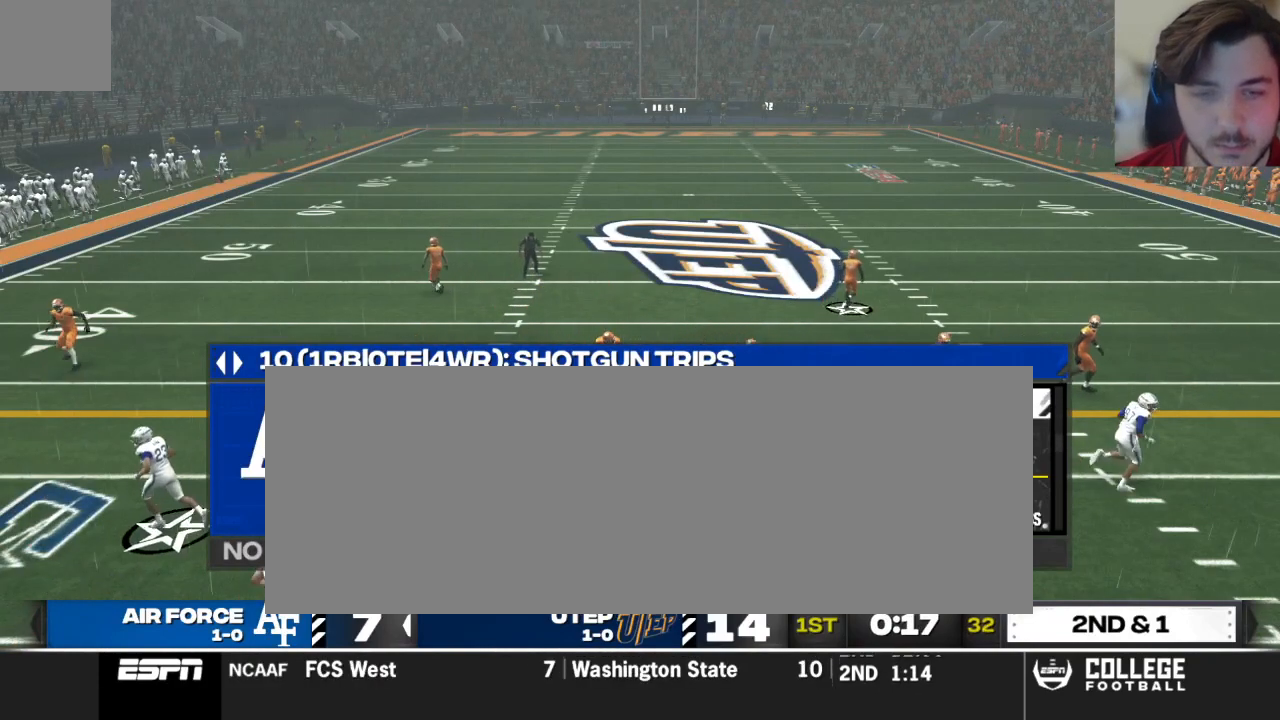
{"buttons": ["DPAD_DOWN"], "left_stick": "center", "right_stick": "center", "events": [[354, "DPAD_DOWN", "down"]]}
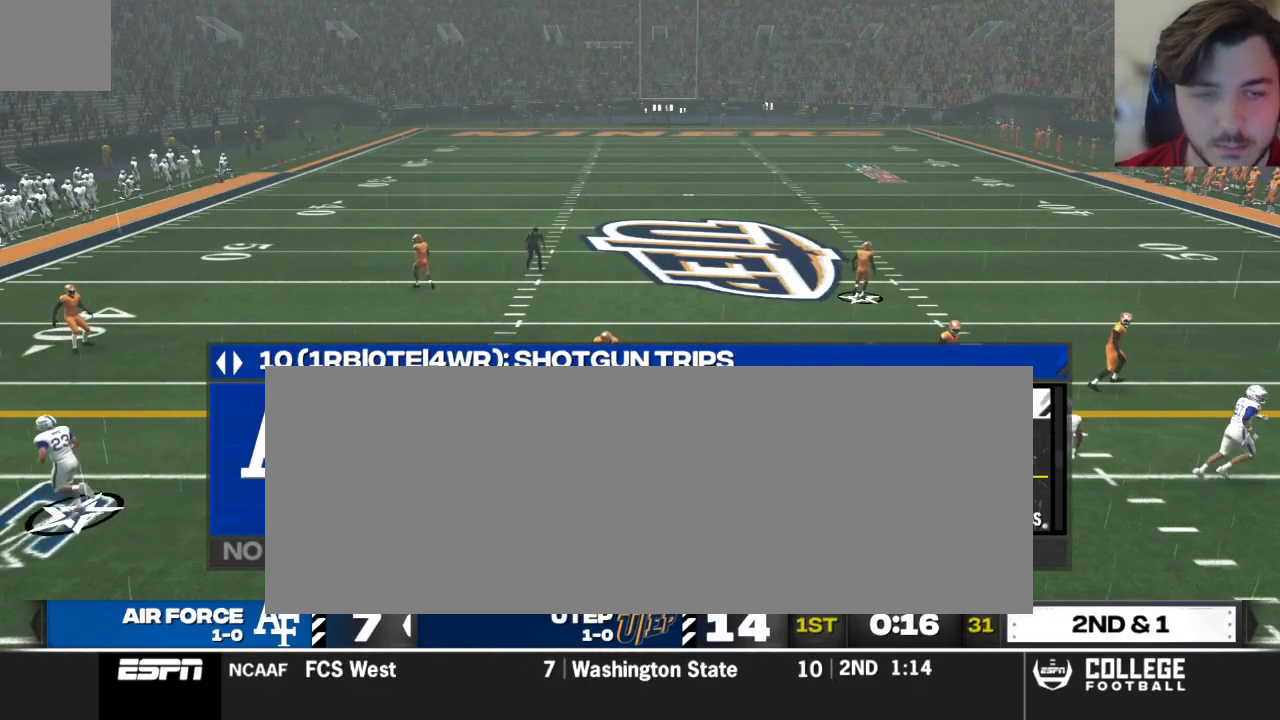
{"buttons": ["DPAD_DOWN"], "left_stick": "center", "right_stick": "center", "events": [[21, "DPAD_DOWN", "up"], [396, "DPAD_DOWN", "down"]]}
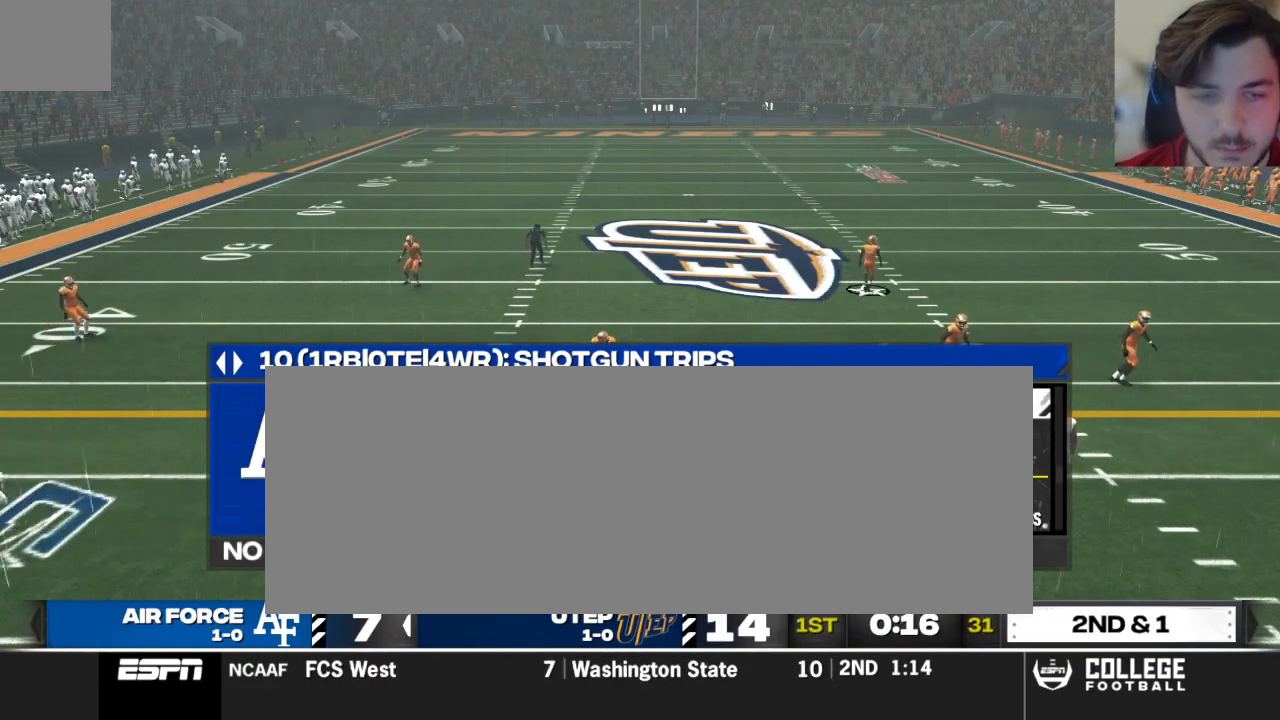
{"buttons": [], "left_stick": "center", "right_stick": "center", "events": [[21, "DPAD_DOWN", "up"]]}
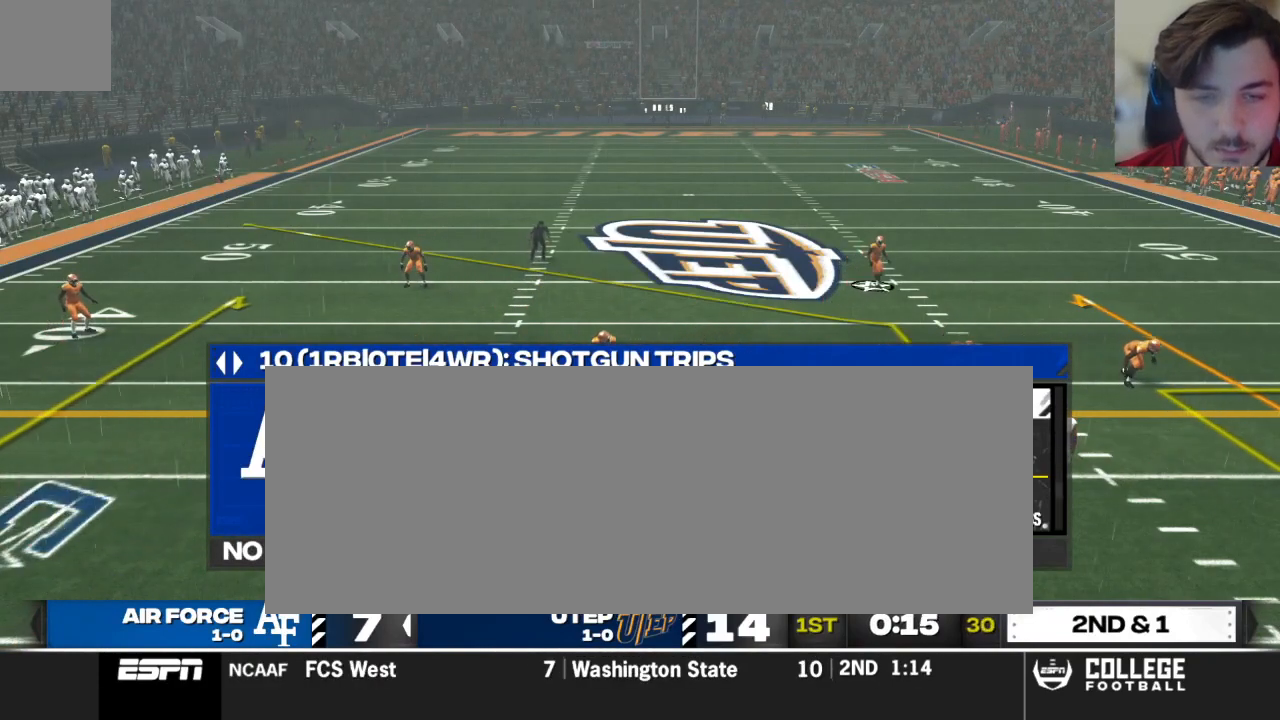
{"buttons": [], "left_stick": "center", "right_stick": "center", "events": [[250, "A", "down"], [396, "A", "up"]]}
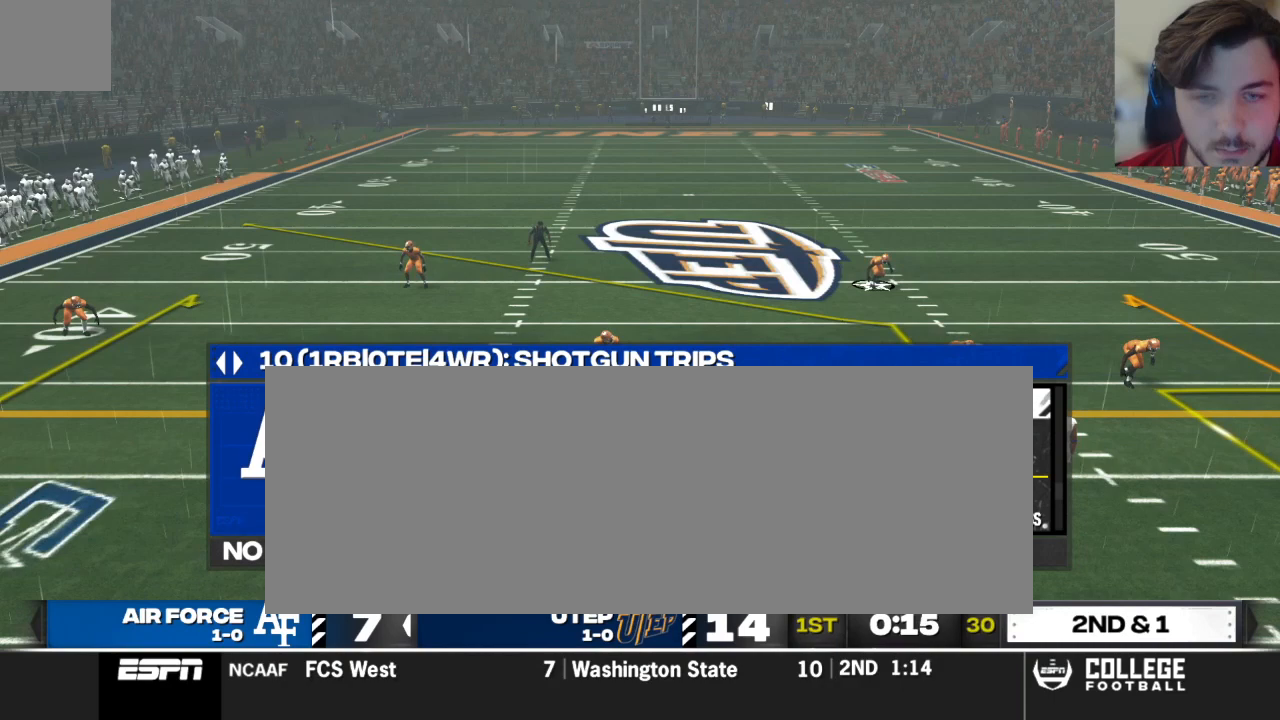
{"buttons": [], "left_stick": "center", "right_stick": "center", "events": []}
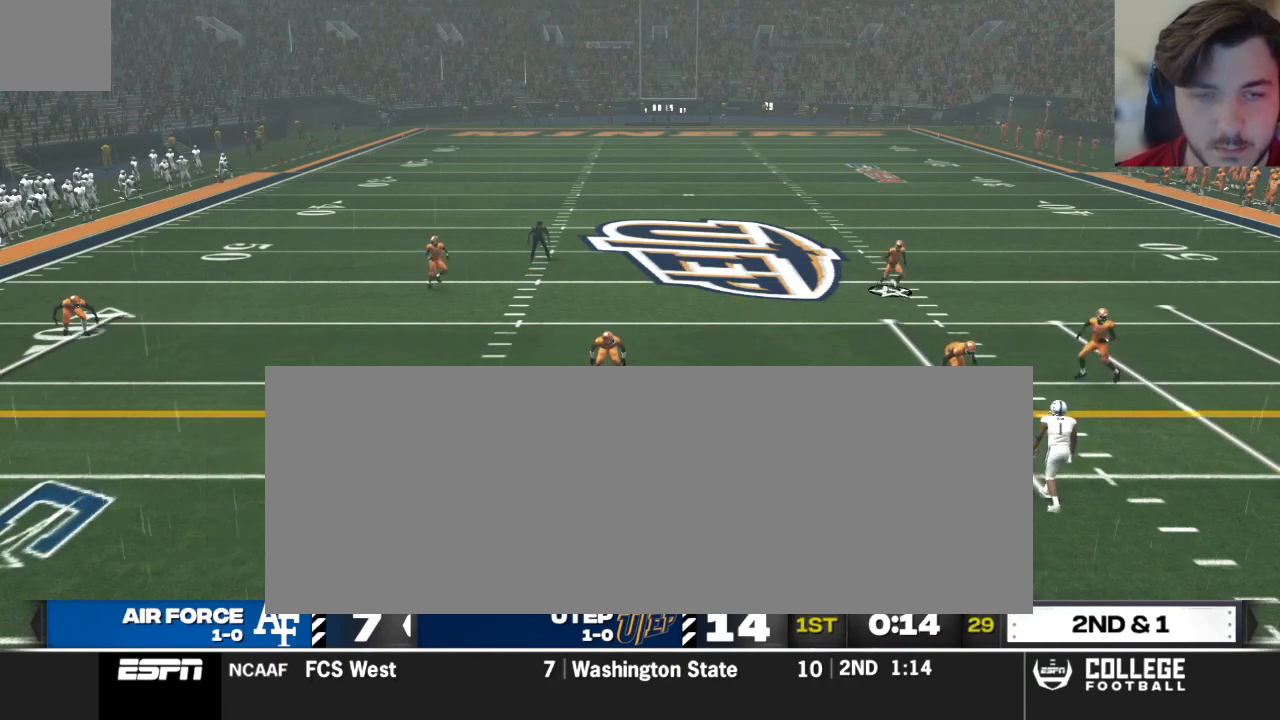
{"buttons": ["R2"], "left_stick": "center", "right_stick": "up", "events": [[125, "R2", "down"], [188, "right_stick", "up"]]}
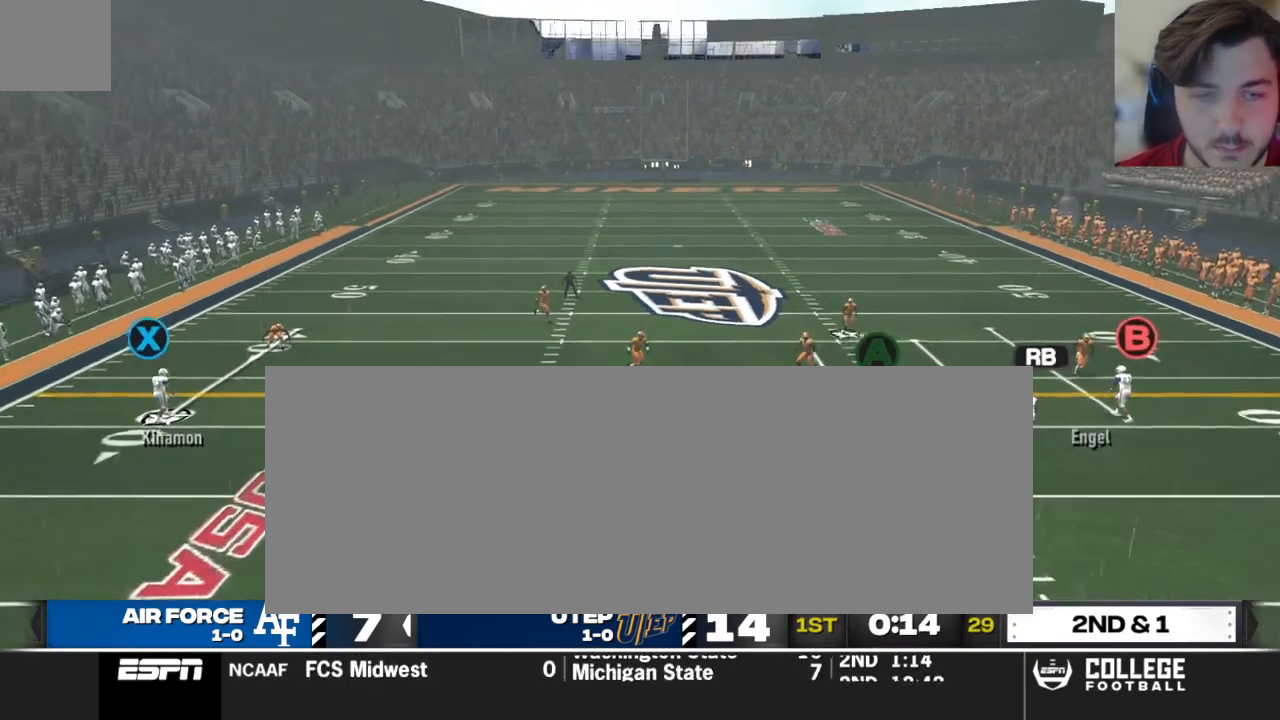
{"buttons": [], "left_stick": "center", "right_stick": "up", "events": [[167, "R2", "up"]]}
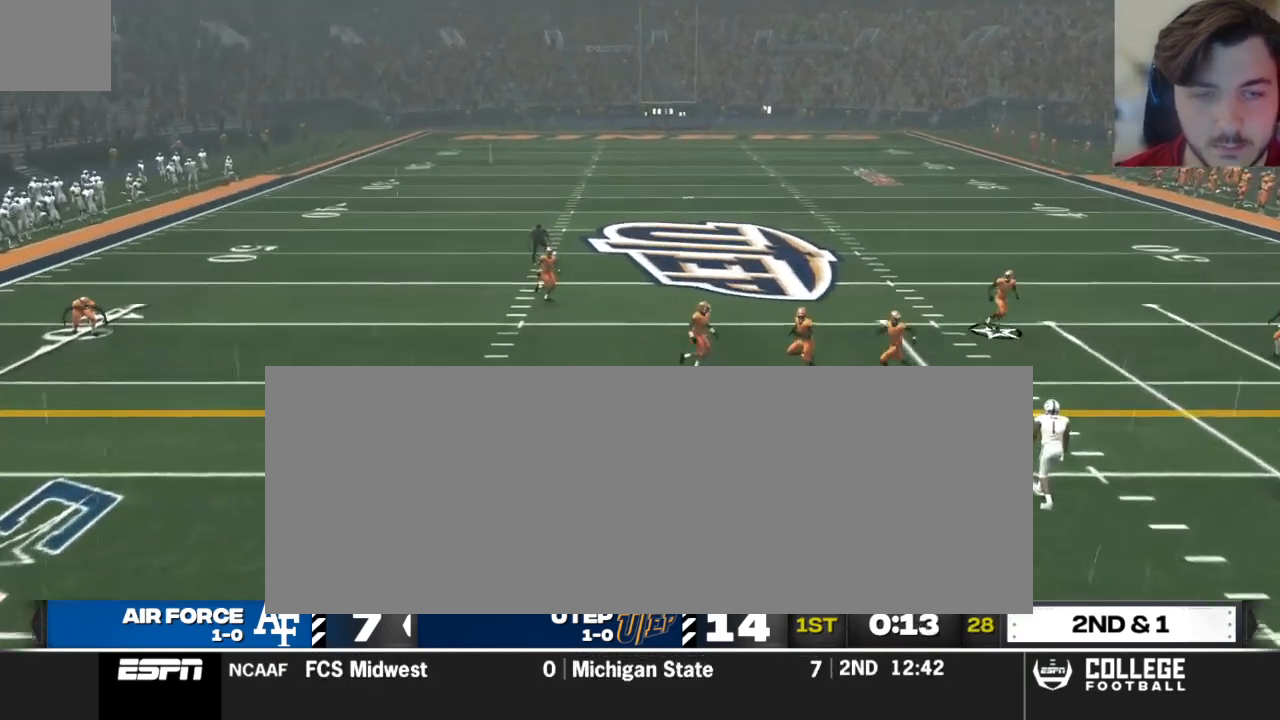
{"buttons": [], "left_stick": "center", "right_stick": "center", "events": [[21, "right_stick", "center"]]}
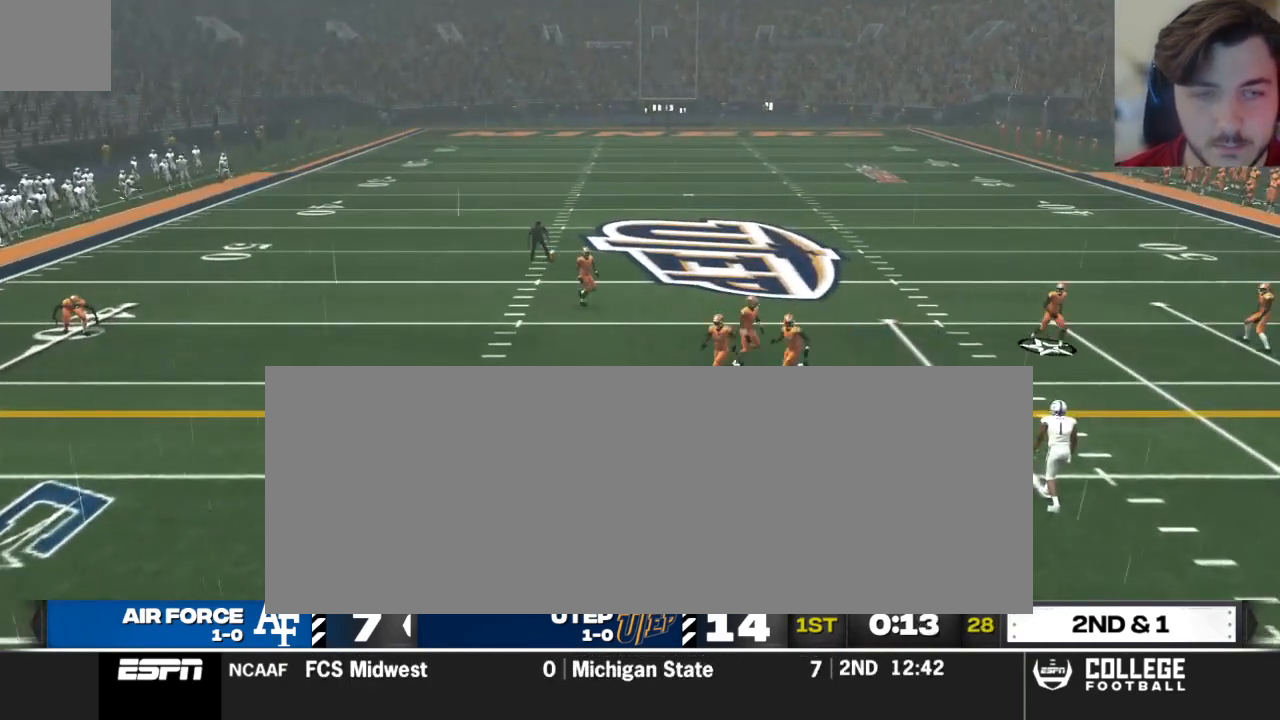
{"buttons": [], "left_stick": "center", "right_stick": "center", "events": []}
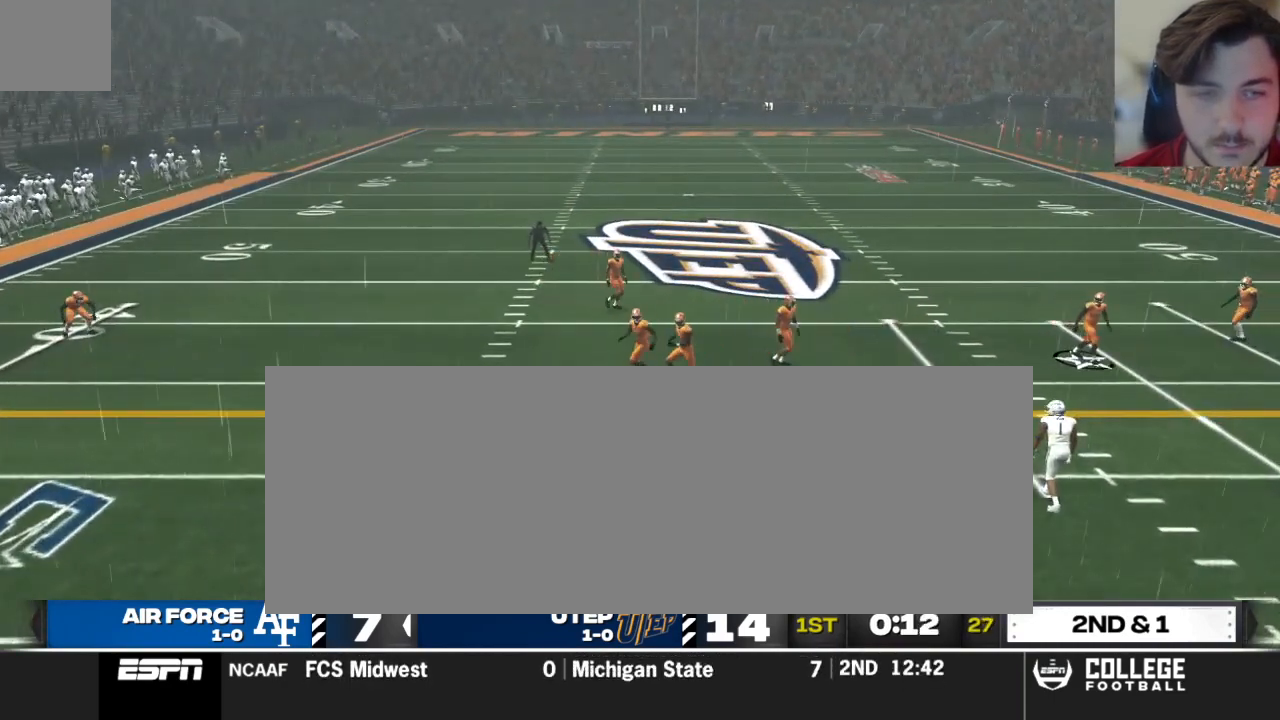
{"buttons": [], "left_stick": "center", "right_stick": "center", "events": []}
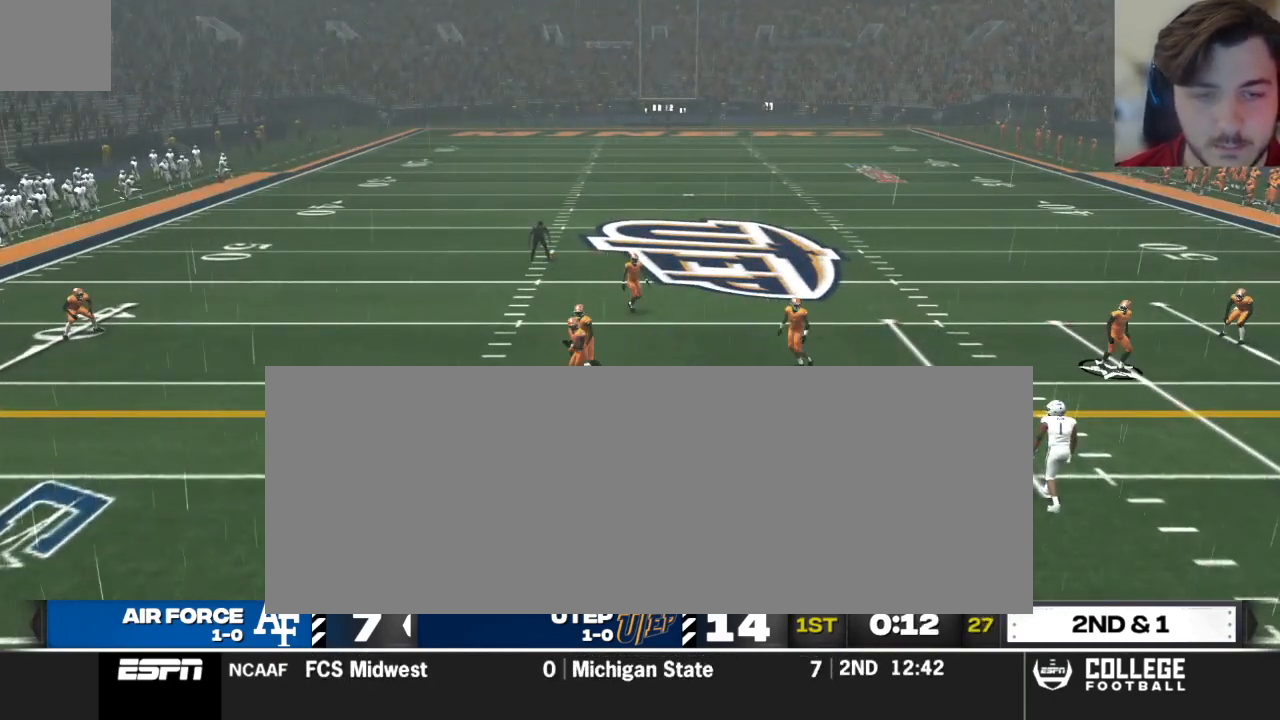
{"buttons": [], "left_stick": "center", "right_stick": "center", "events": [[21, "A", "down"], [104, "A", "up"], [167, "A", "down"], [271, "A", "up"]]}
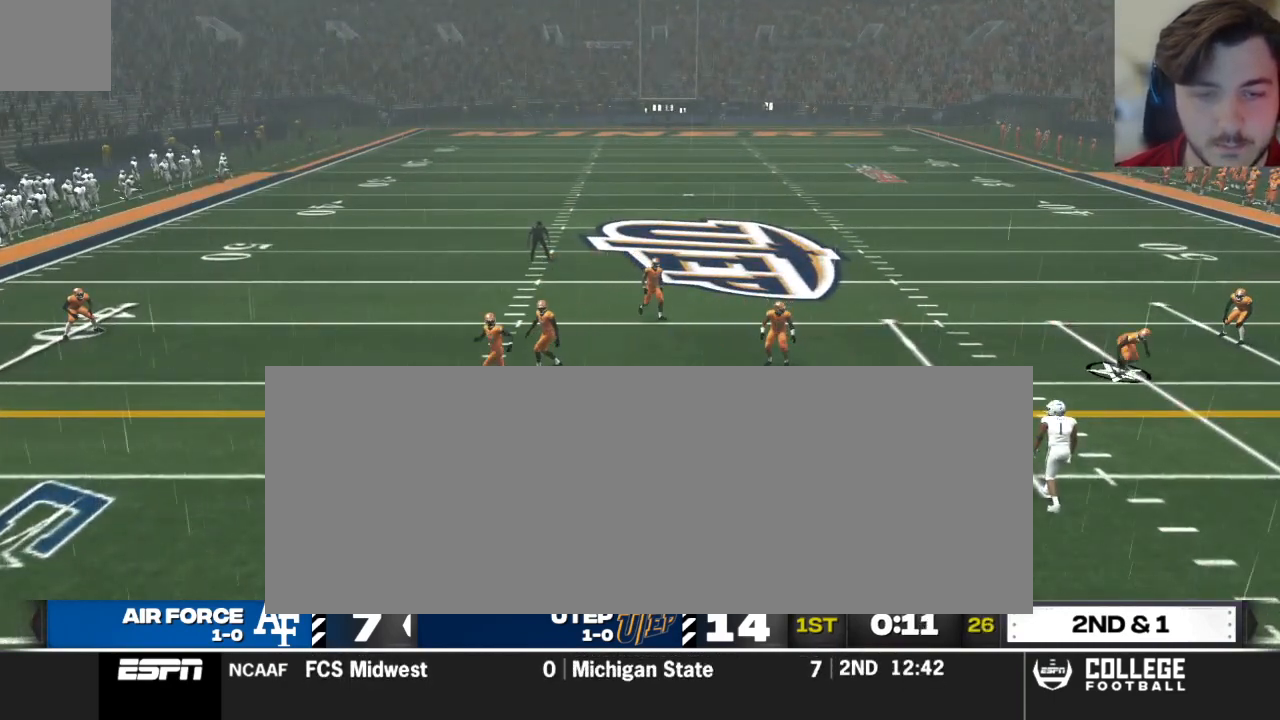
{"buttons": [], "left_stick": "center", "right_stick": "center", "events": []}
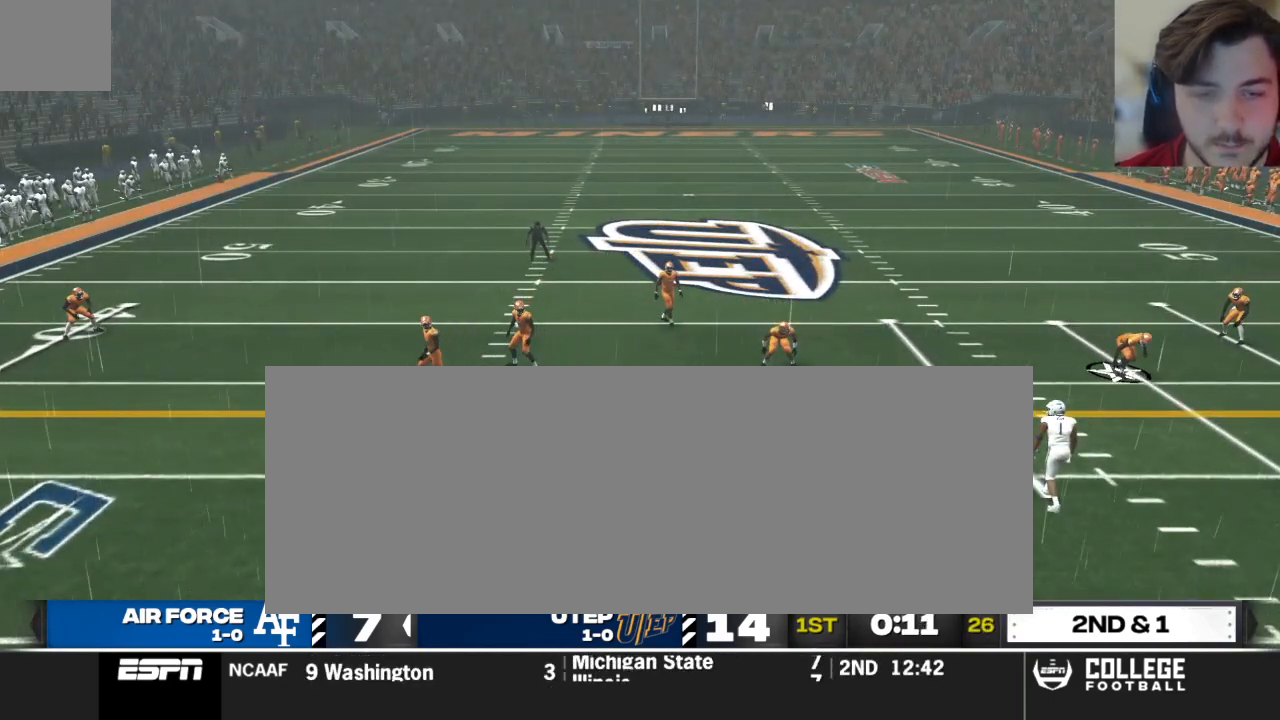
{"buttons": ["R2"], "left_stick": "center", "right_stick": "up", "events": [[42, "R2", "down"], [83, "right_stick", "up"]]}